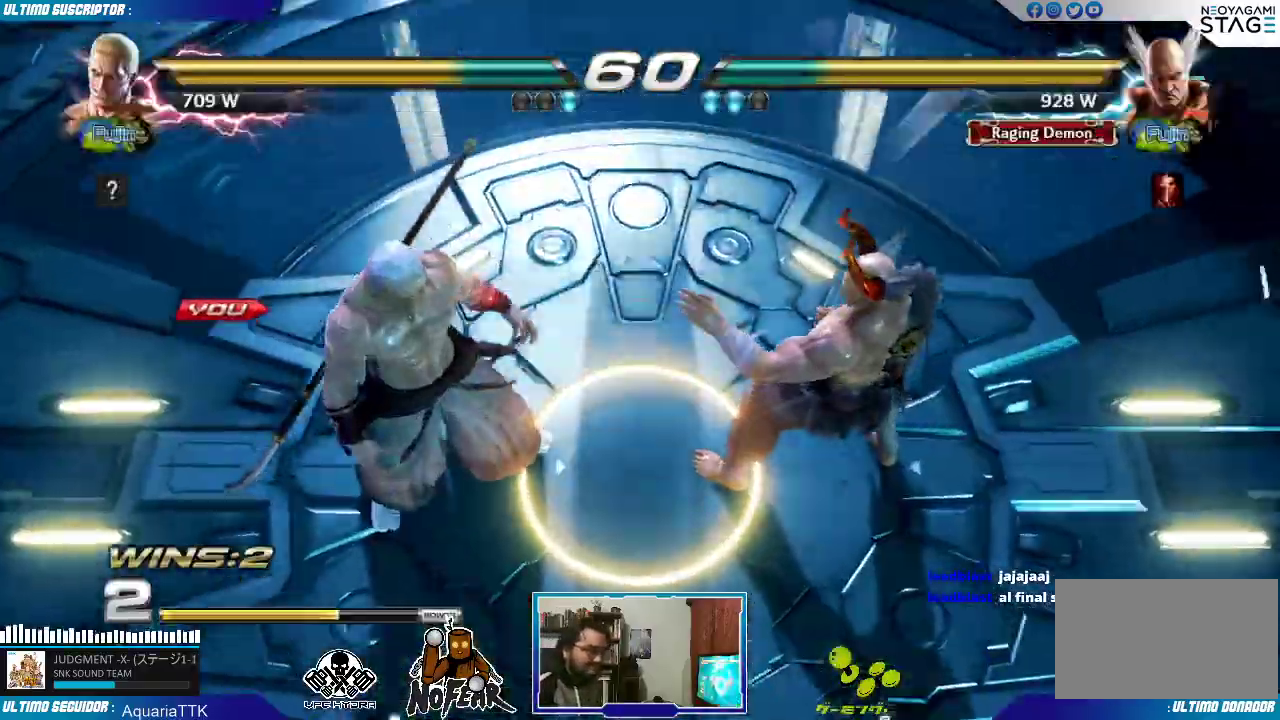
Gameplay with a controller (arcade stick); each line is a JSON object with the inputs held at the frame after it. "events" lists button and stick changes between this image and that frame as [ms after this image, input, new state], when the widget could be followed in between. Not read: L3 R3.
{"buttons": [], "left_stick": "center", "events": [[100, "START", "down"], [367, "START", "up"]]}
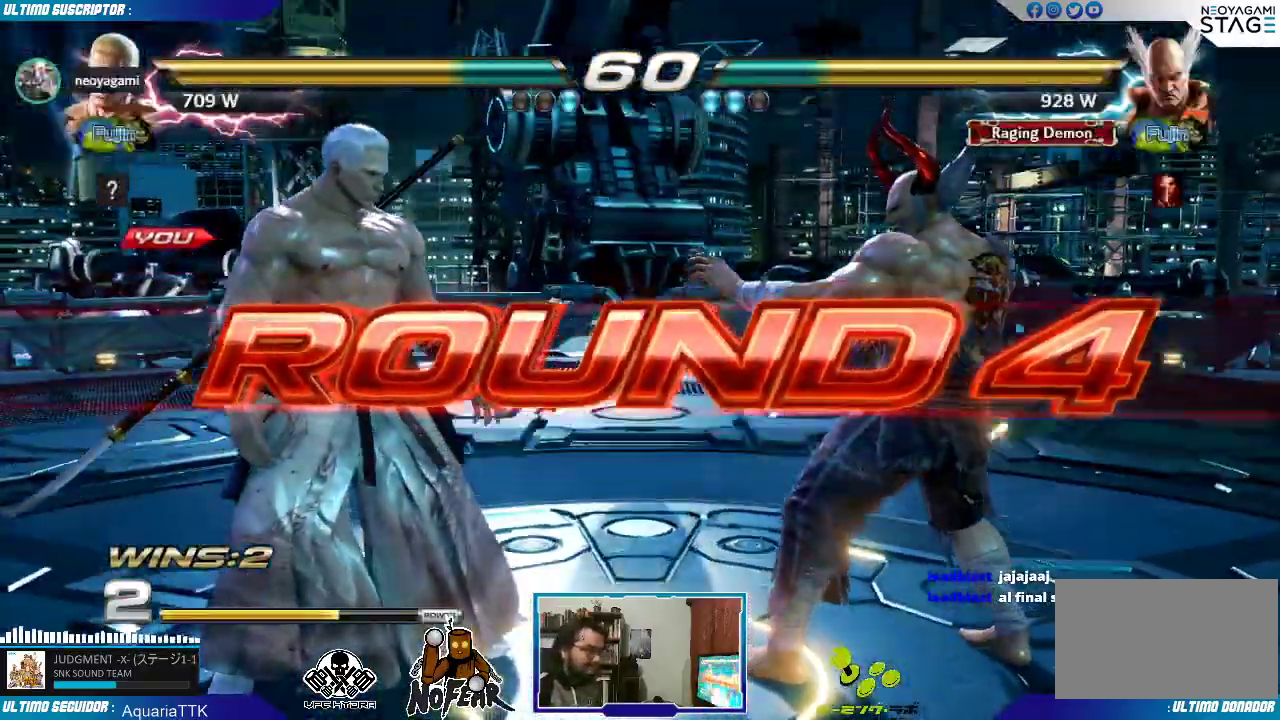
{"buttons": [], "left_stick": "center", "events": []}
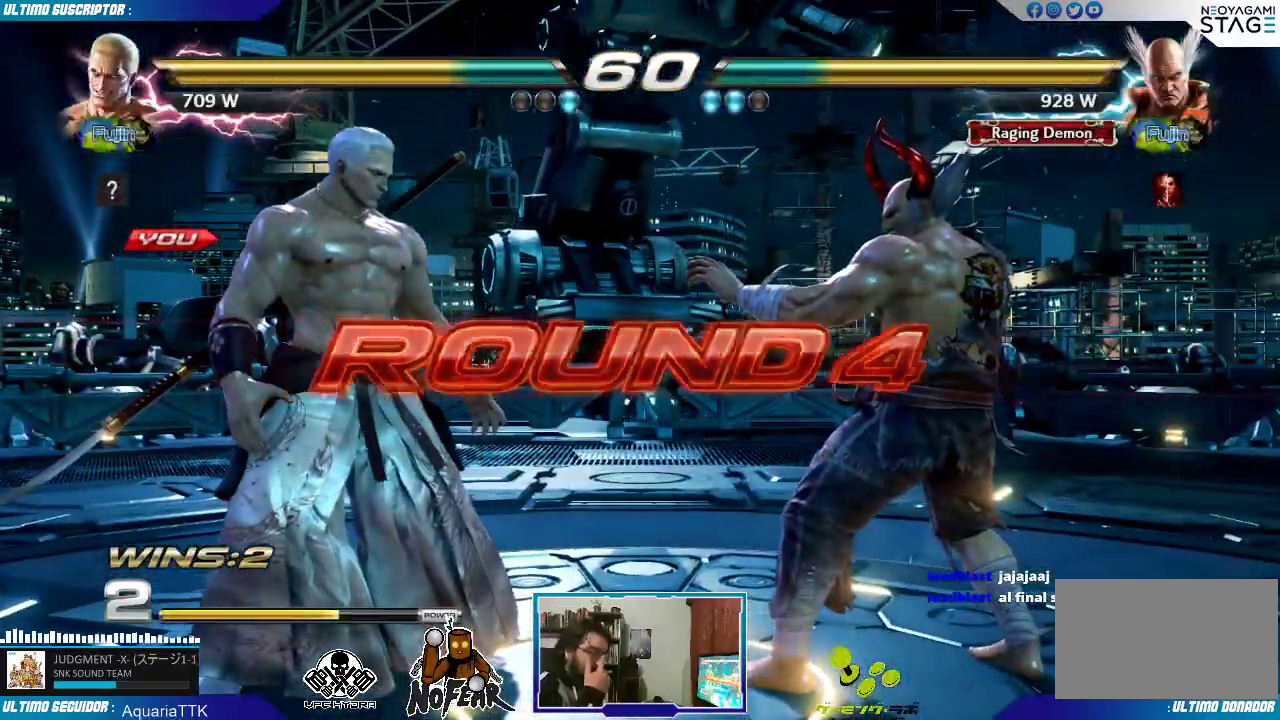
{"buttons": [], "left_stick": "left"}
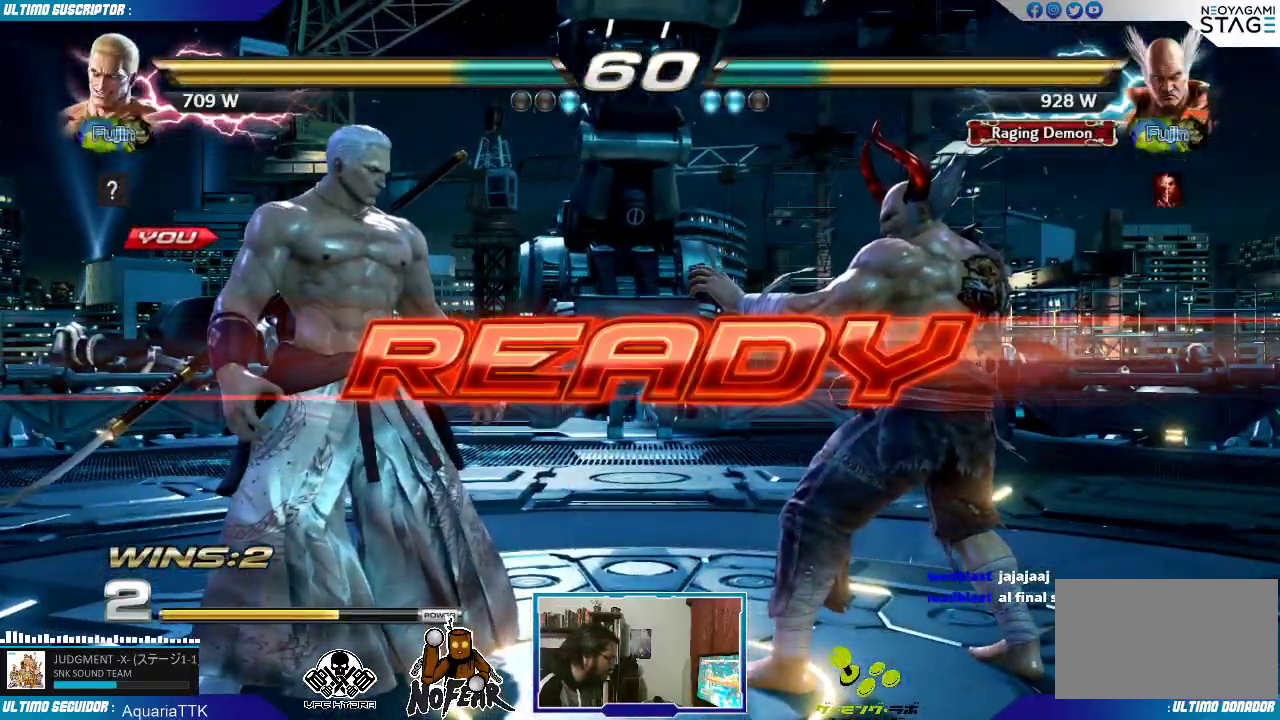
{"buttons": [], "left_stick": "center", "events": [[217, "left_stick", "center"]]}
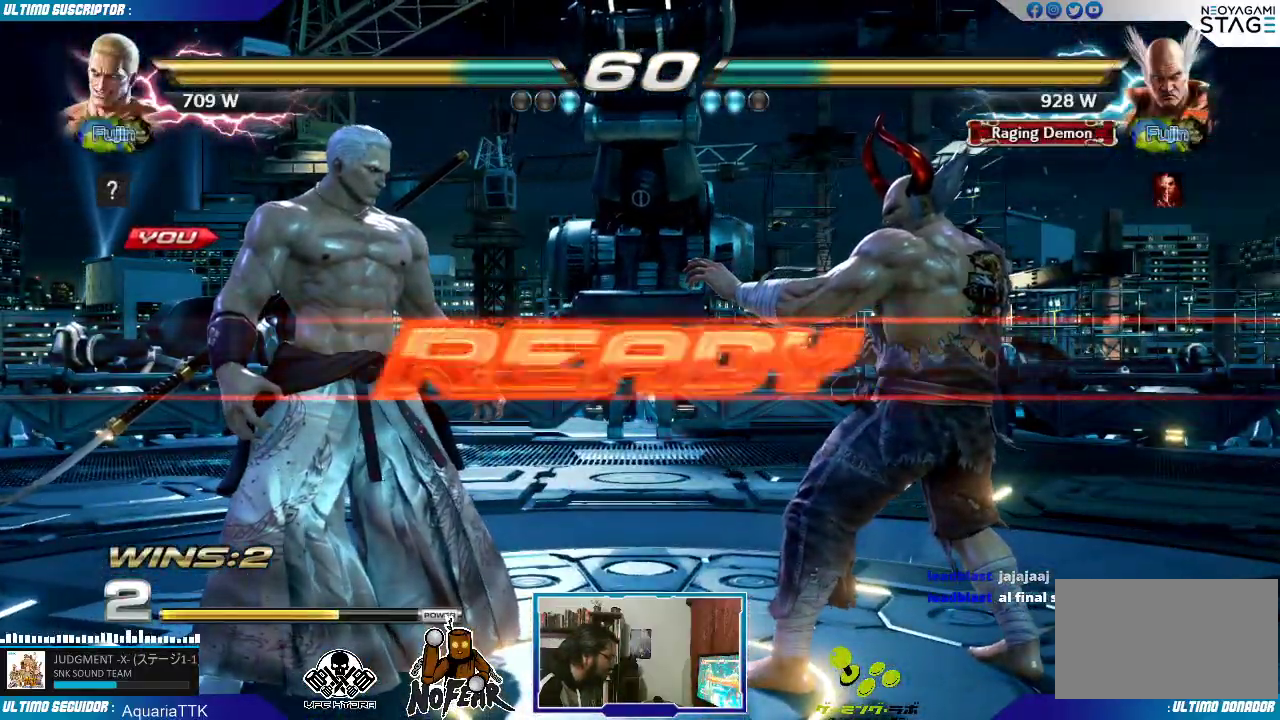
{"buttons": [], "left_stick": "center", "events": []}
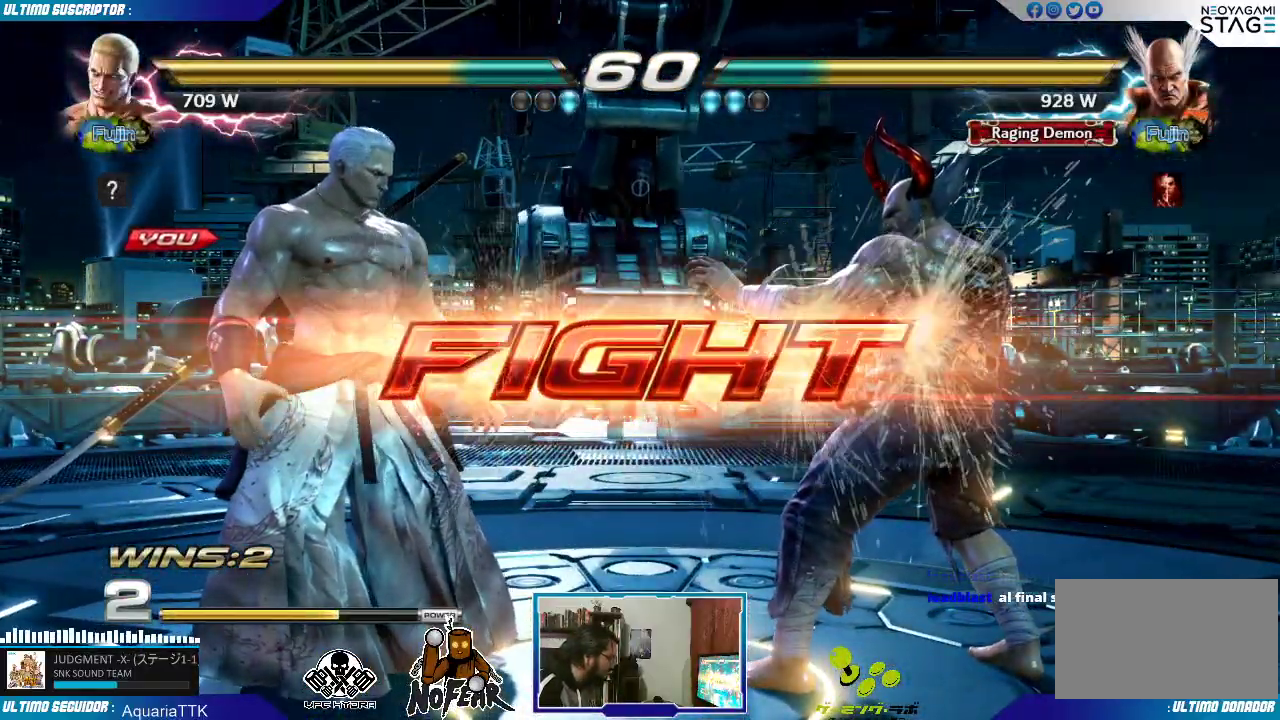
{"buttons": [], "left_stick": "center", "events": [[117, "left_stick", "down"], [150, "CROSS", "down"], [200, "CROSS", "up"], [217, "left_stick", "center"], [333, "L2", "down"], [333, "left_stick", "right"], [367, "L2", "up"], [400, "left_stick", "center"], [417, "L2", "down"], [500, "L2", "up"]]}
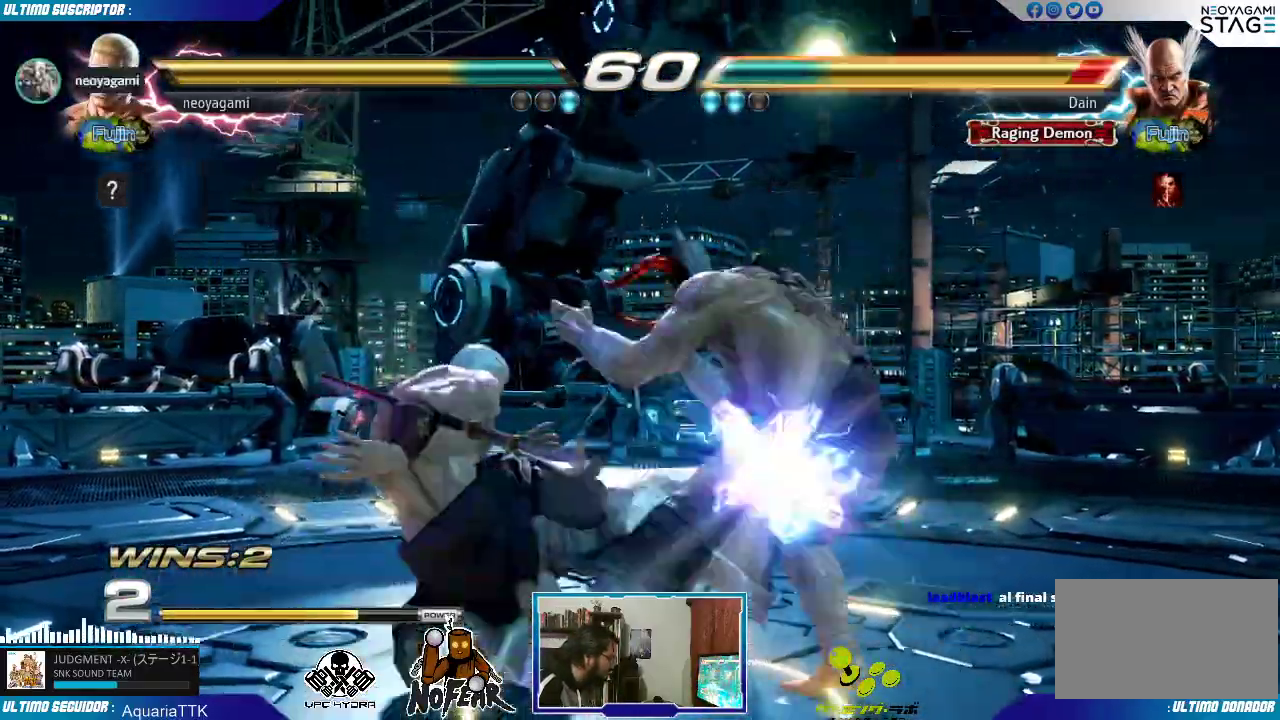
{"buttons": [], "left_stick": "center", "events": []}
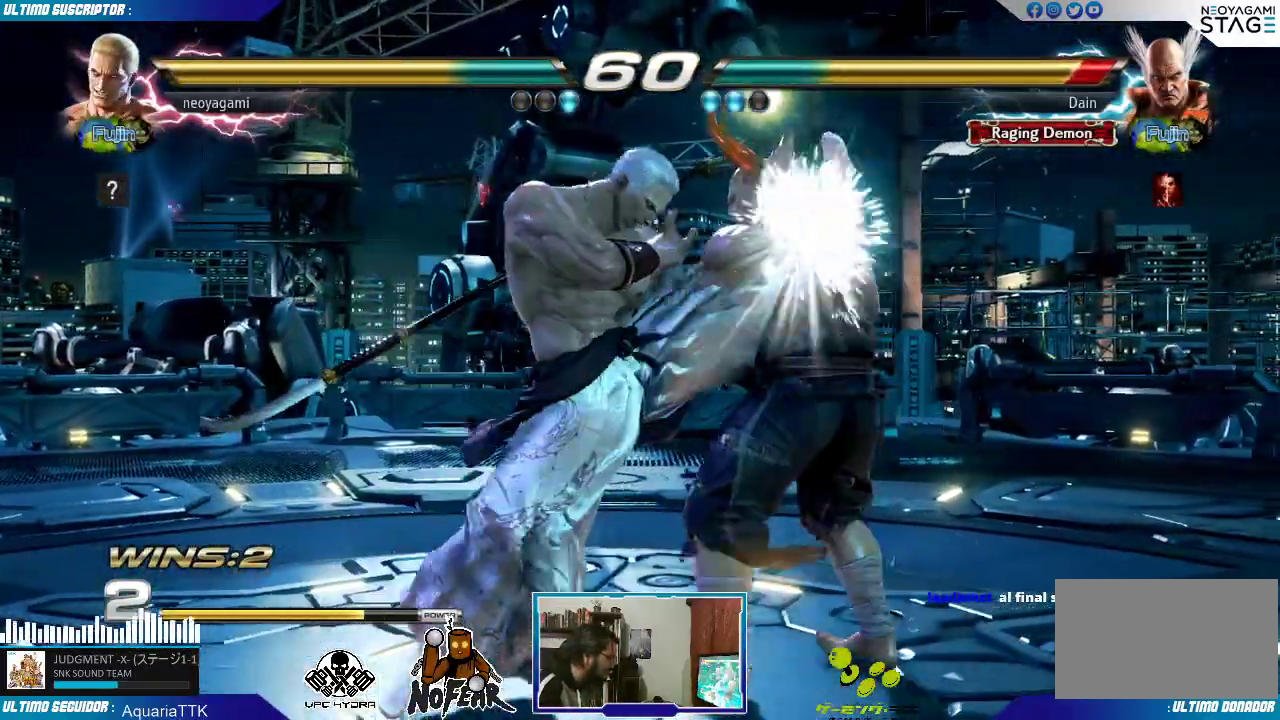
{"buttons": ["CROSS"], "left_stick": "left", "events": [[150, "left_stick", "left"], [283, "R1", "down"], [350, "CROSS", "down"], [400, "R1", "up"], [433, "CROSS", "up"], [483, "CROSS", "down"]]}
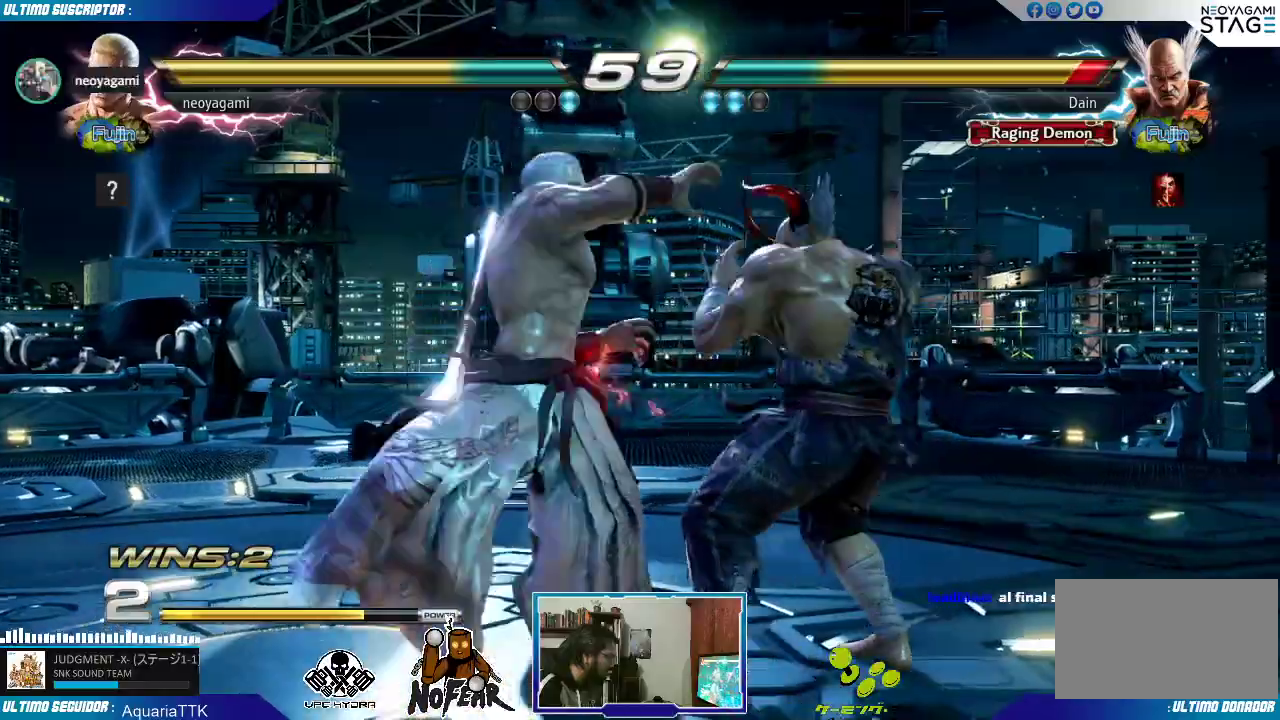
{"buttons": [], "left_stick": "left", "events": [[183, "CROSS", "up"], [233, "CROSS", "down"], [333, "CROSS", "up"]]}
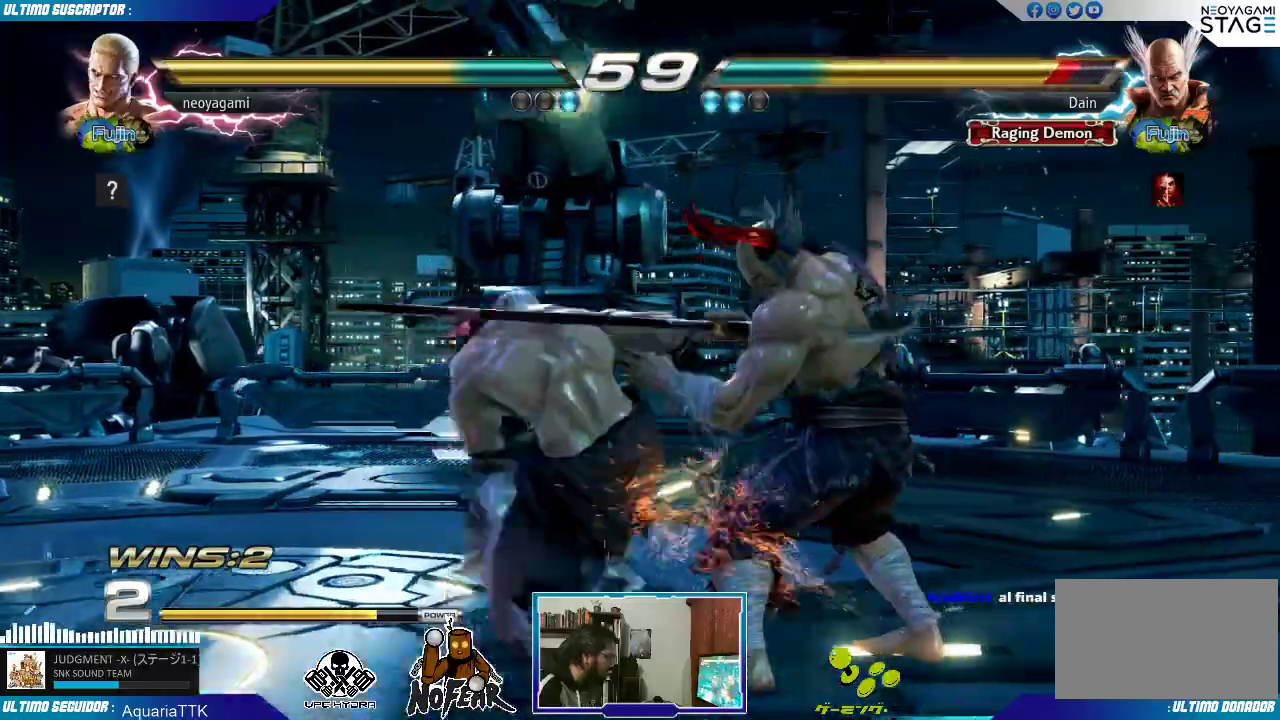
{"buttons": [], "left_stick": "left", "events": [[333, "left_stick", "center"], [467, "left_stick", "left"]]}
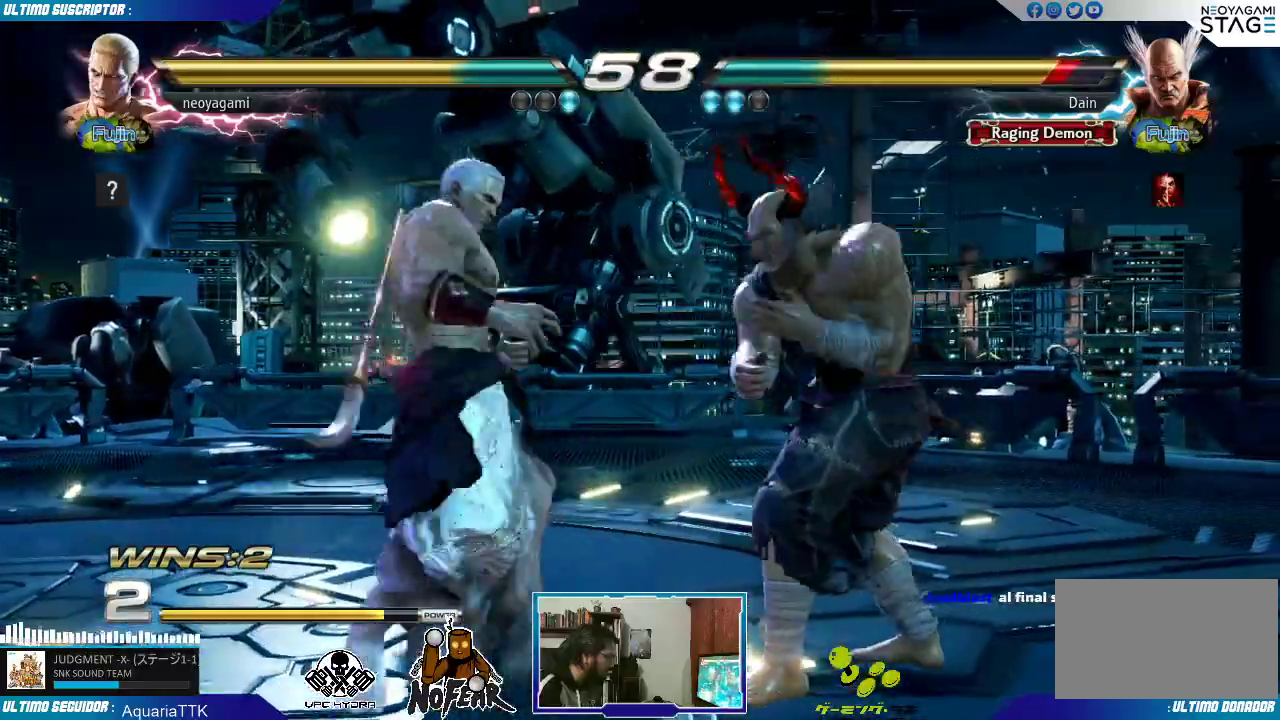
{"buttons": [], "left_stick": "down-right", "events": [[83, "left_stick", "down-right"]]}
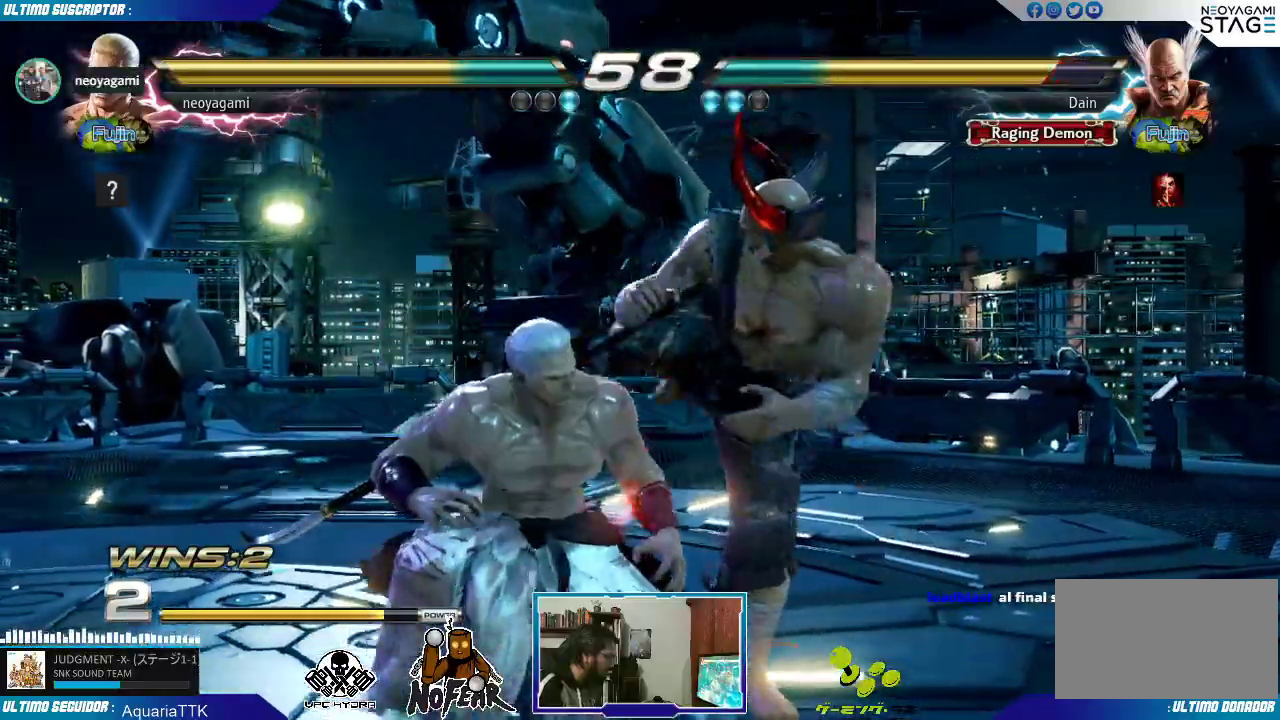
{"buttons": [], "left_stick": "right", "events": [[17, "left_stick", "center"], [33, "L1", "down"], [100, "L1", "up"], [217, "left_stick", "right"], [250, "L1", "down"], [333, "L1", "up"], [367, "L1", "down"], [450, "L1", "up"]]}
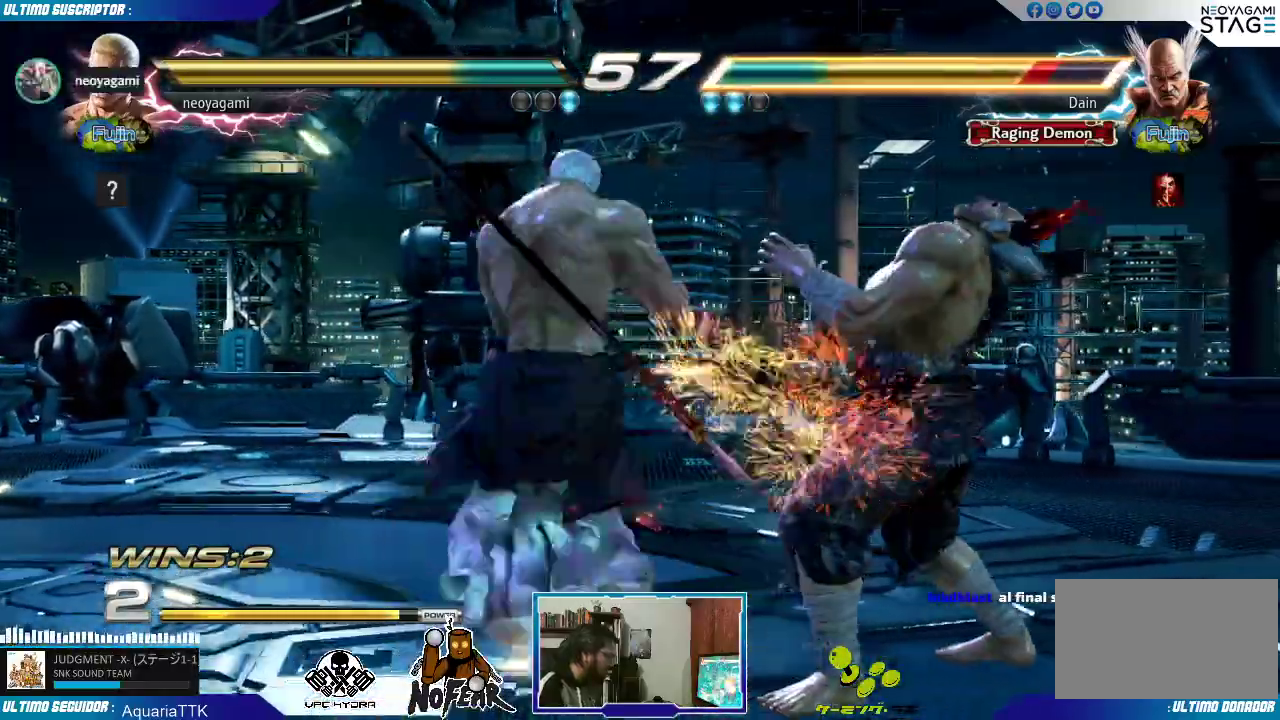
{"buttons": [], "left_stick": "center", "events": [[83, "left_stick", "down"], [167, "left_stick", "left"], [200, "SQUARE", "down"], [233, "SQUARE", "up"], [317, "left_stick", "center"]]}
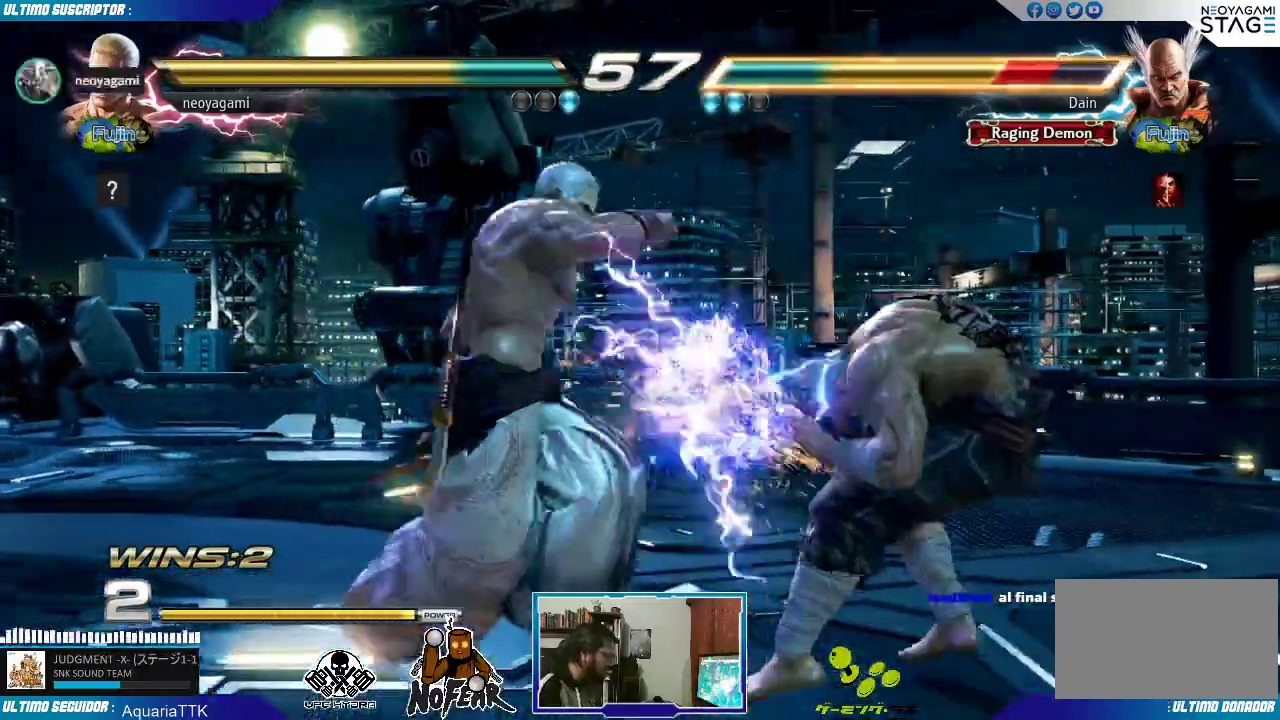
{"buttons": [], "left_stick": "center", "events": [[117, "L2", "down"], [233, "L2", "up"]]}
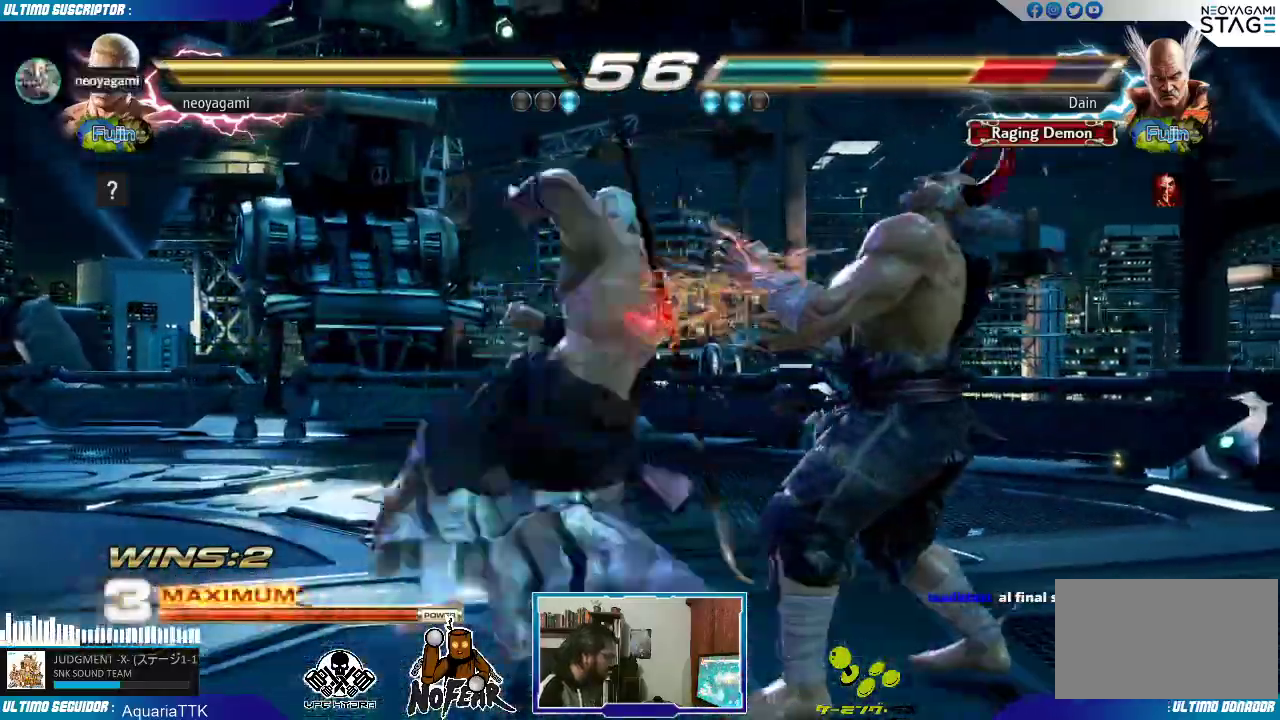
{"buttons": [], "left_stick": "center", "events": []}
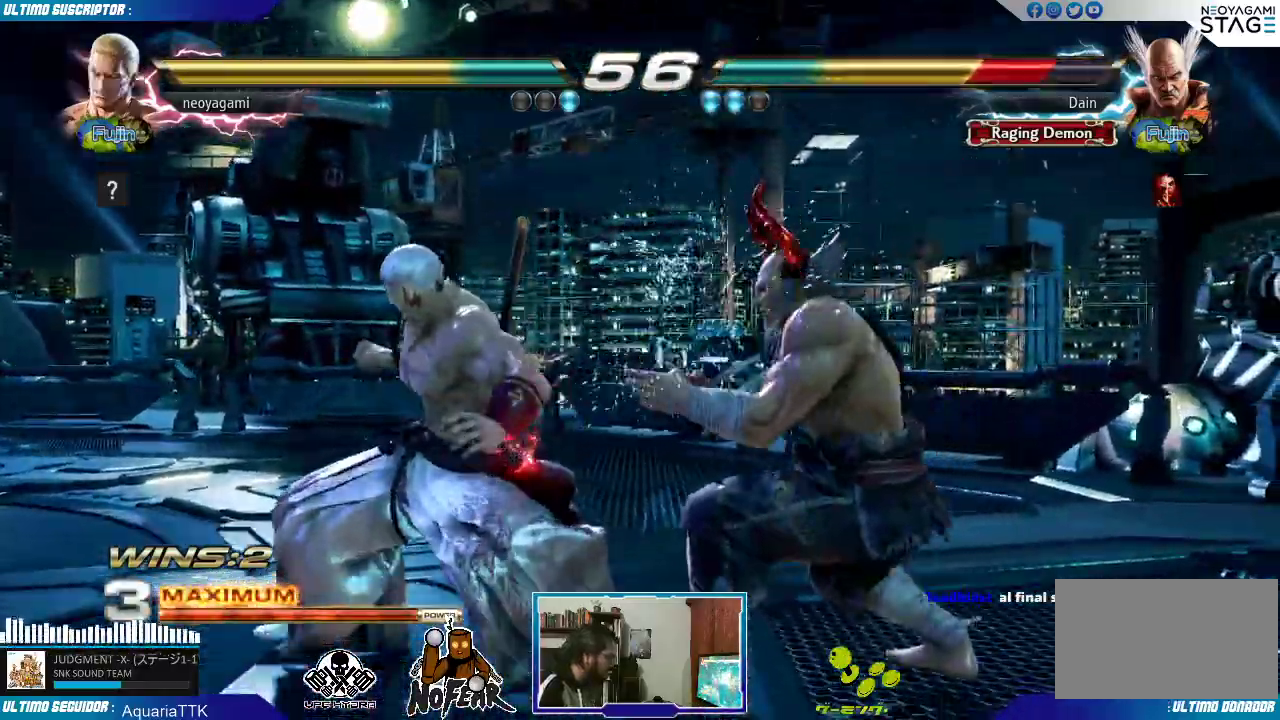
{"buttons": [], "left_stick": "down-right", "events": [[150, "left_stick", "left"], [217, "left_stick", "center"], [283, "left_stick", "left"], [383, "left_stick", "down-right"]]}
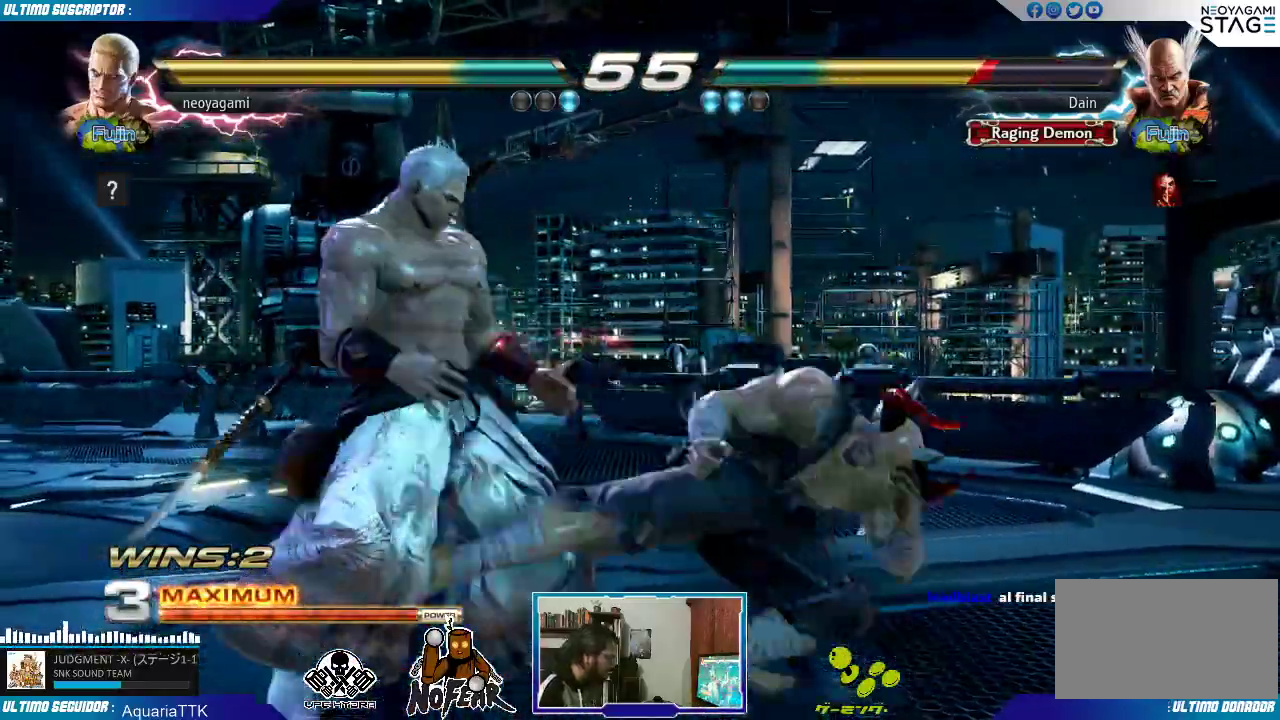
{"buttons": [], "left_stick": "down-right", "events": [[250, "left_stick", "center"], [467, "left_stick", "down-right"]]}
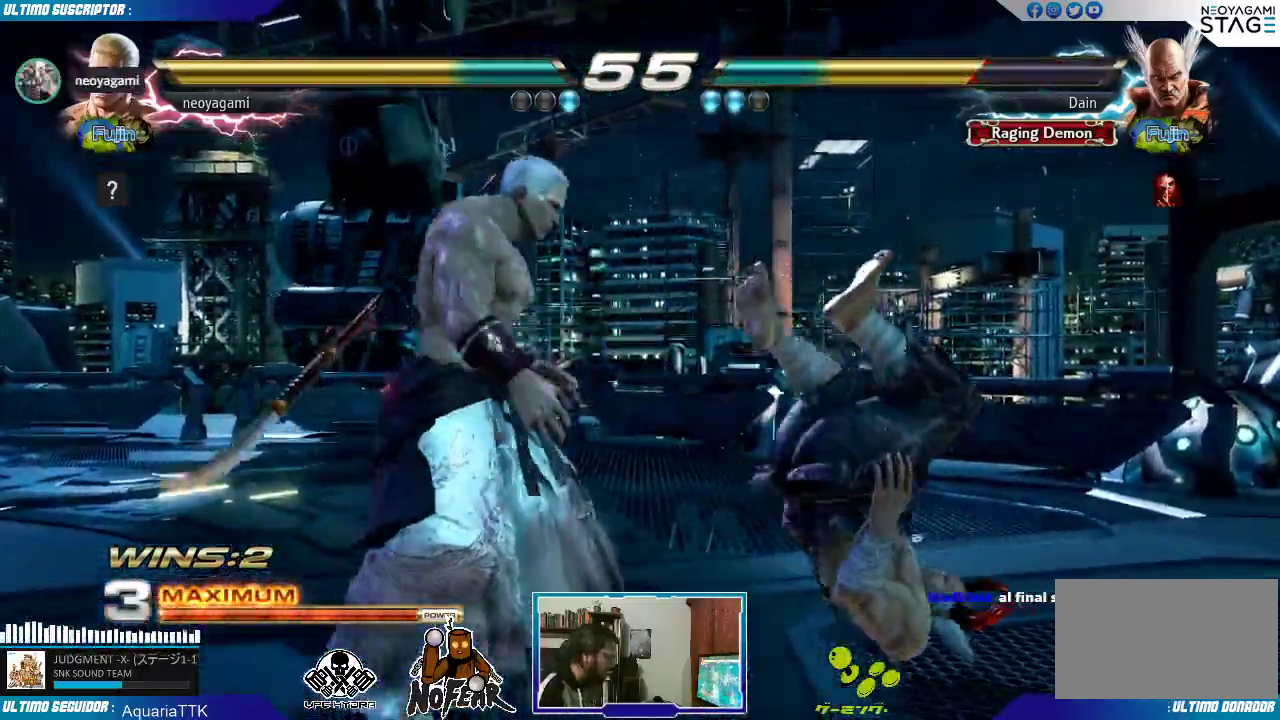
{"buttons": [], "left_stick": "down", "events": [[17, "L1", "down"], [67, "L1", "up"], [133, "left_stick", "center"], [500, "left_stick", "down"]]}
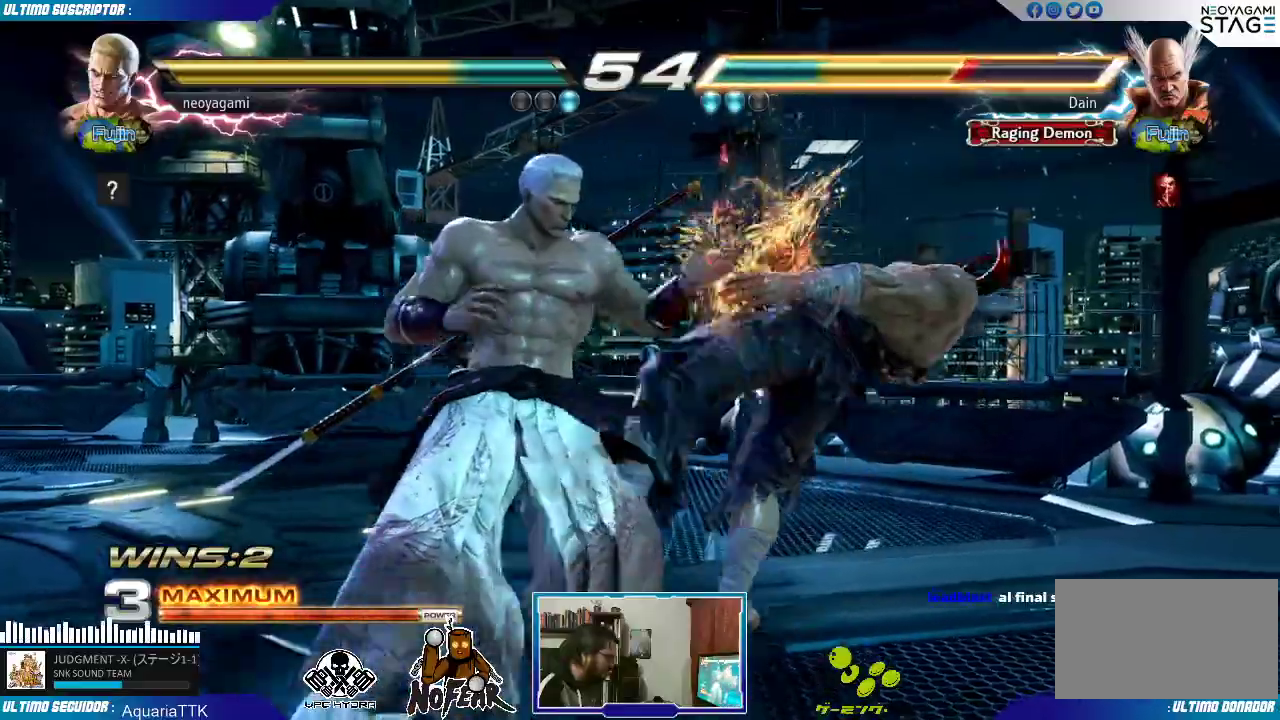
{"buttons": ["L1"], "left_stick": "right", "events": [[67, "CROSS", "down"], [100, "CROSS", "up"], [100, "left_stick", "center"], [233, "left_stick", "right"], [267, "L1", "down"], [283, "L1", "up"], [383, "L1", "down"], [417, "L1", "up"], [483, "L1", "down"]]}
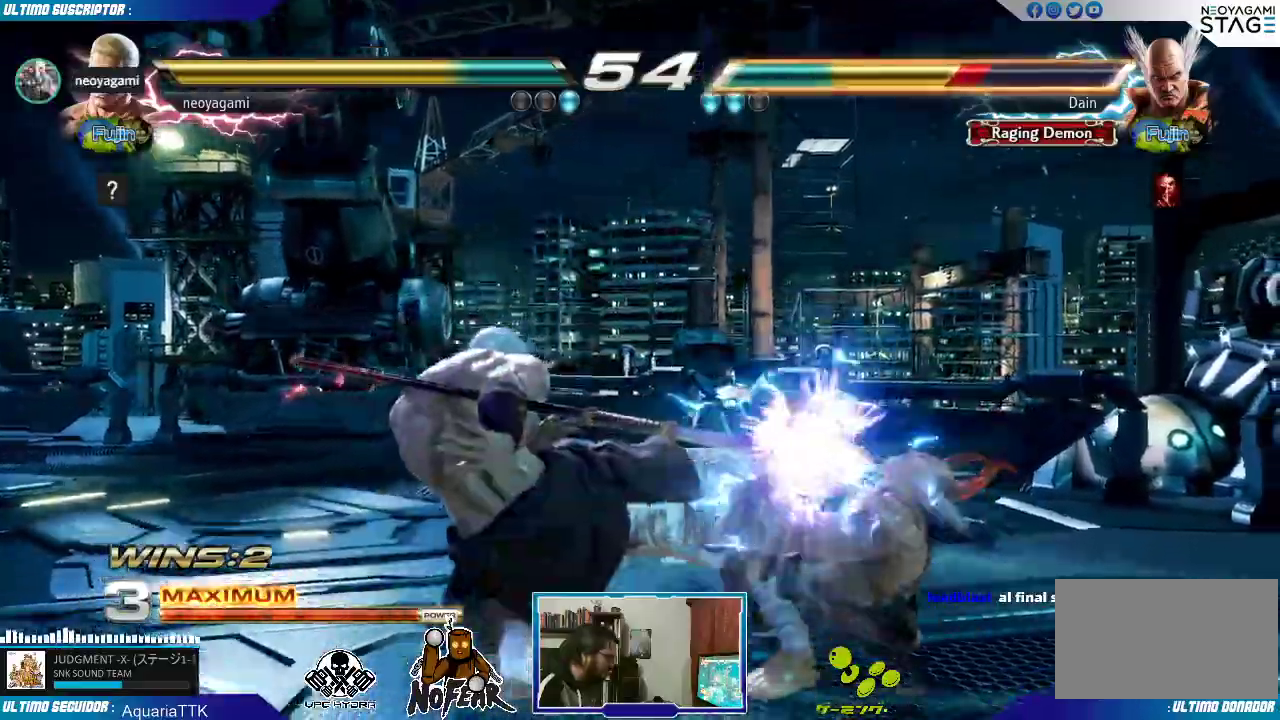
{"buttons": [], "left_stick": "center", "events": [[67, "L1", "up"], [150, "left_stick", "down"], [233, "left_stick", "left"], [300, "L1", "down"], [333, "L1", "up"], [350, "left_stick", "center"], [417, "L1", "down"], [450, "L1", "up"]]}
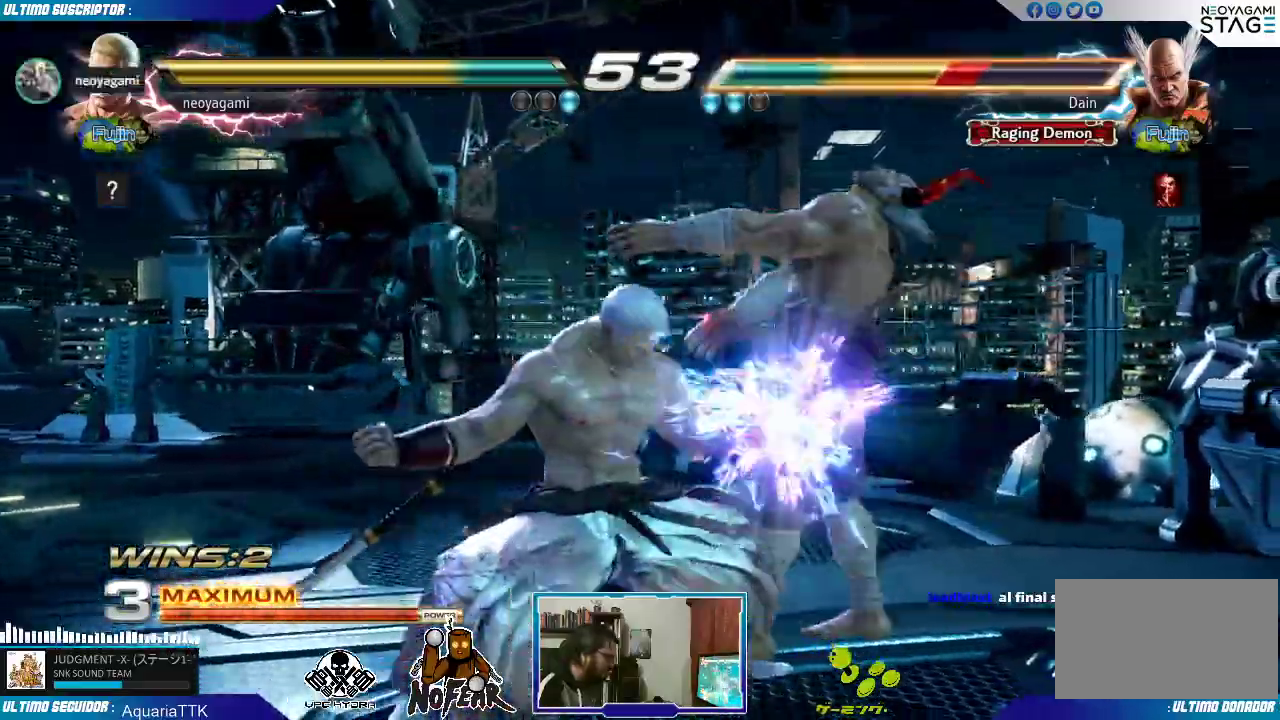
{"buttons": [], "left_stick": "center", "events": [[33, "L1", "down"], [100, "L1", "up"], [150, "L1", "down"], [250, "L1", "up"]]}
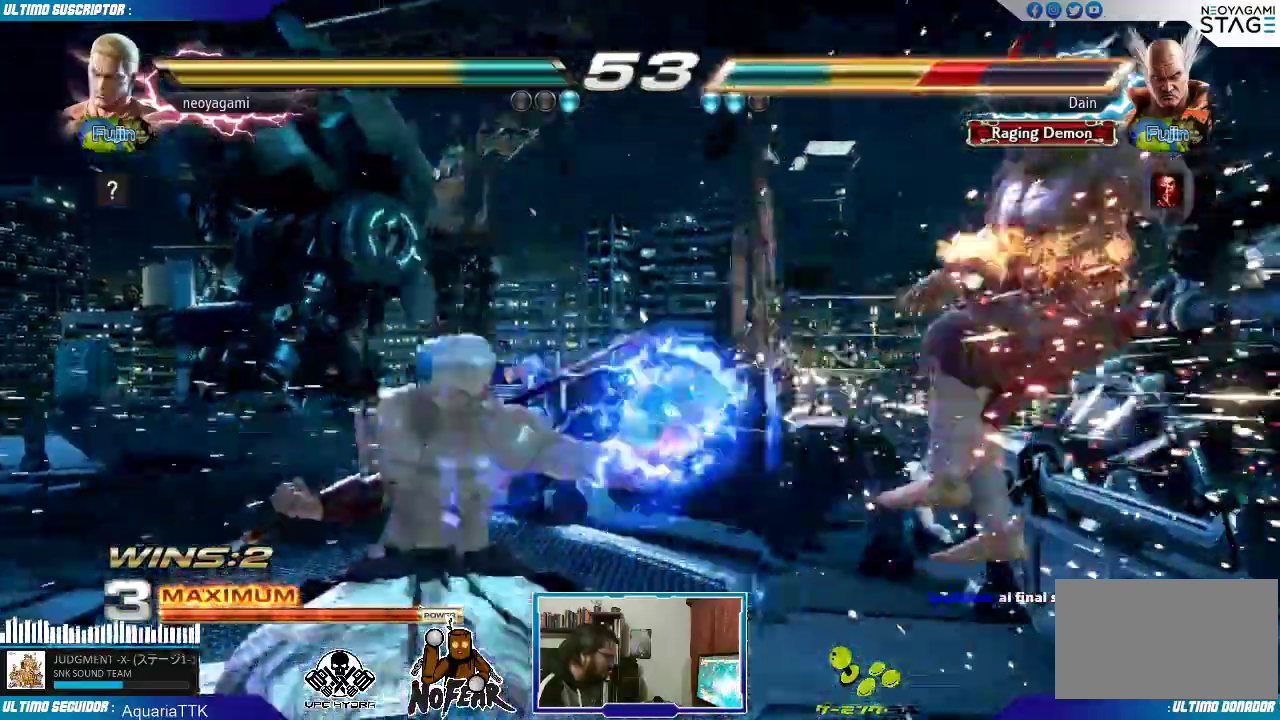
{"buttons": [], "left_stick": "center", "events": [[133, "left_stick", "right"], [183, "left_stick", "center"], [267, "left_stick", "right"], [317, "left_stick", "center"], [367, "left_stick", "right"], [433, "left_stick", "center"]]}
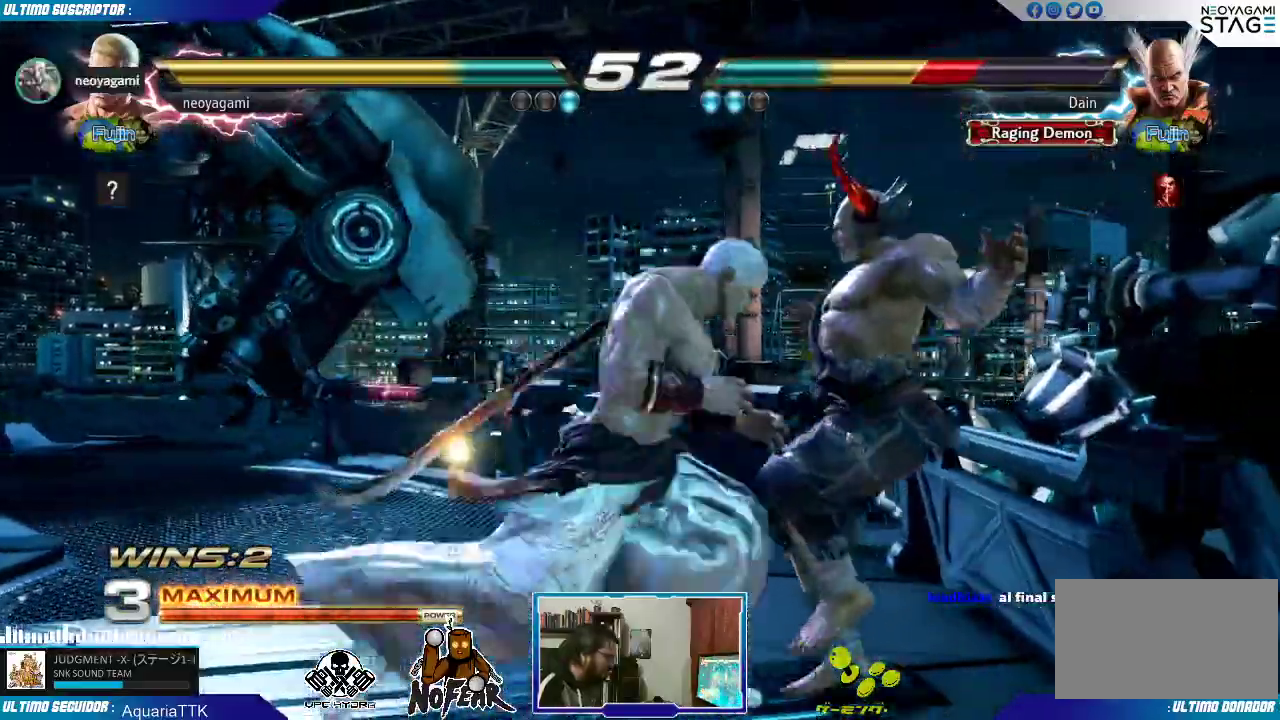
{"buttons": [], "left_stick": "center", "events": [[17, "SQUARE", "down"], [17, "left_stick", "down"], [67, "SQUARE", "up"], [117, "left_stick", "center"], [217, "left_stick", "right"], [283, "left_stick", "center"]]}
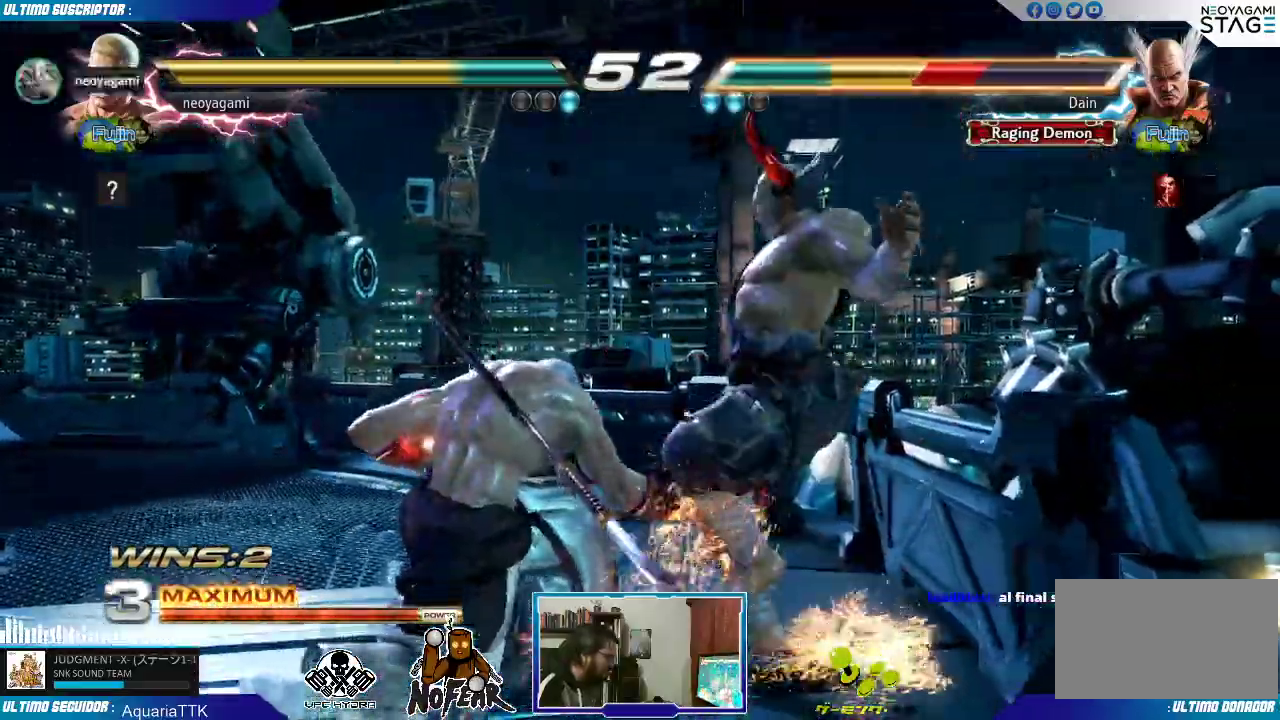
{"buttons": [], "left_stick": "center", "events": [[233, "left_stick", "up"], [367, "left_stick", "center"]]}
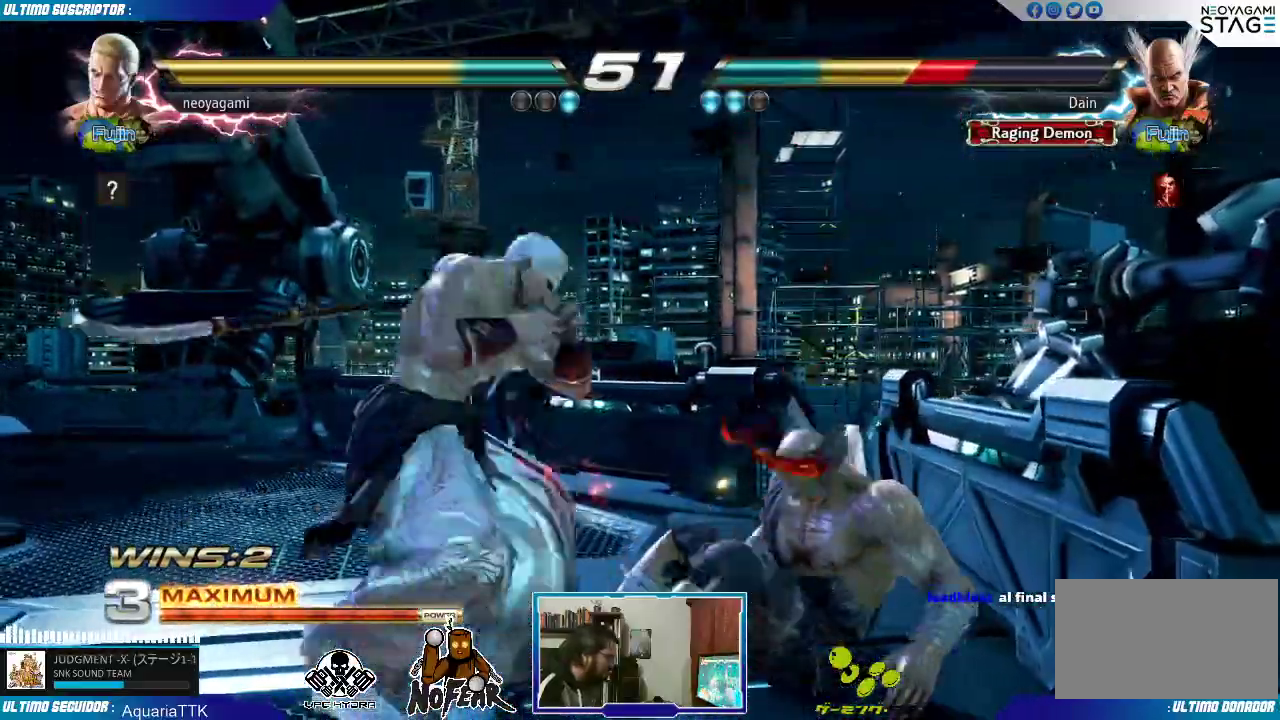
{"buttons": [], "left_stick": "left", "events": [[183, "L2", "down"], [250, "L2", "up"], [333, "left_stick", "left"]]}
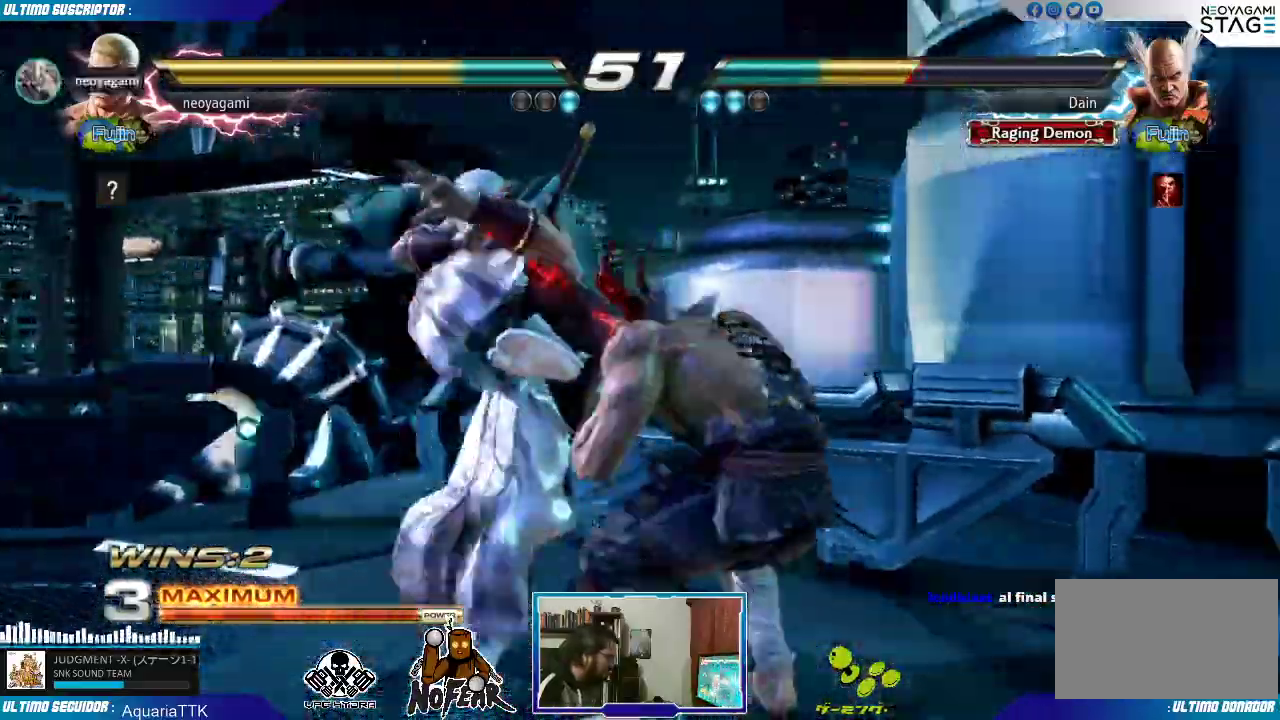
{"buttons": [], "left_stick": "center", "events": [[233, "left_stick", "center"]]}
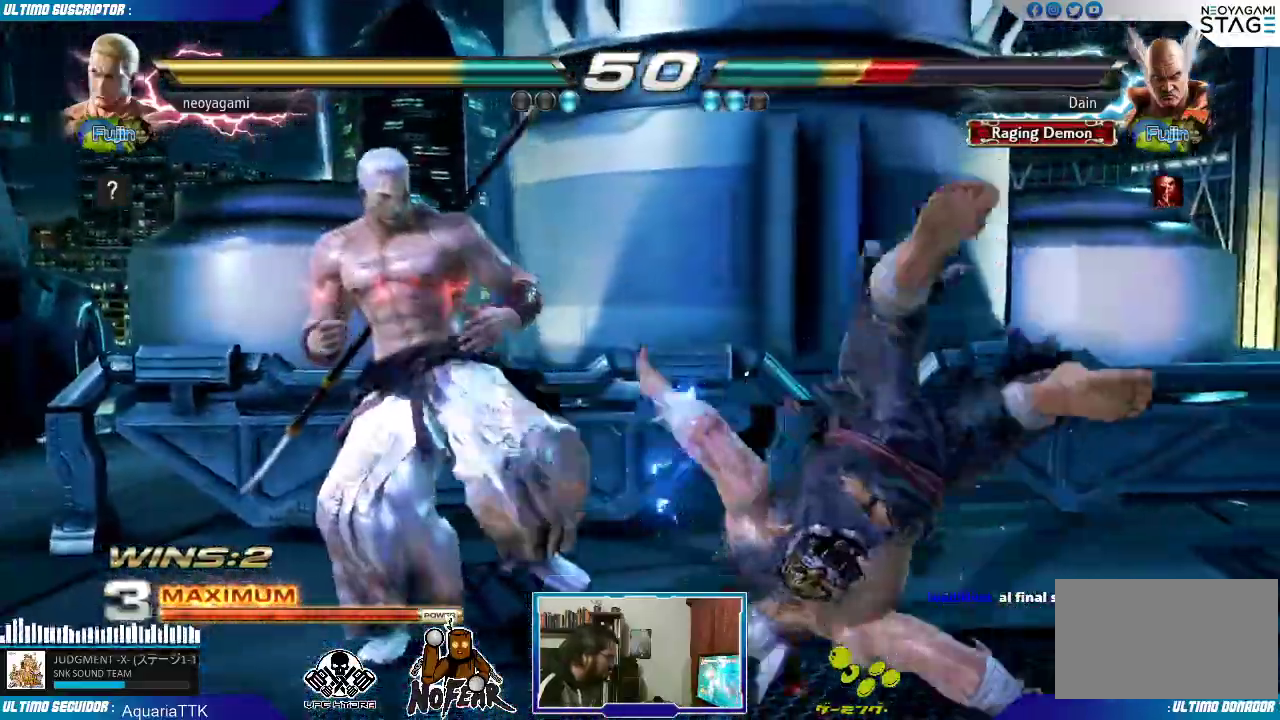
{"buttons": [], "left_stick": "center", "events": [[17, "L1", "down"], [67, "L1", "up"]]}
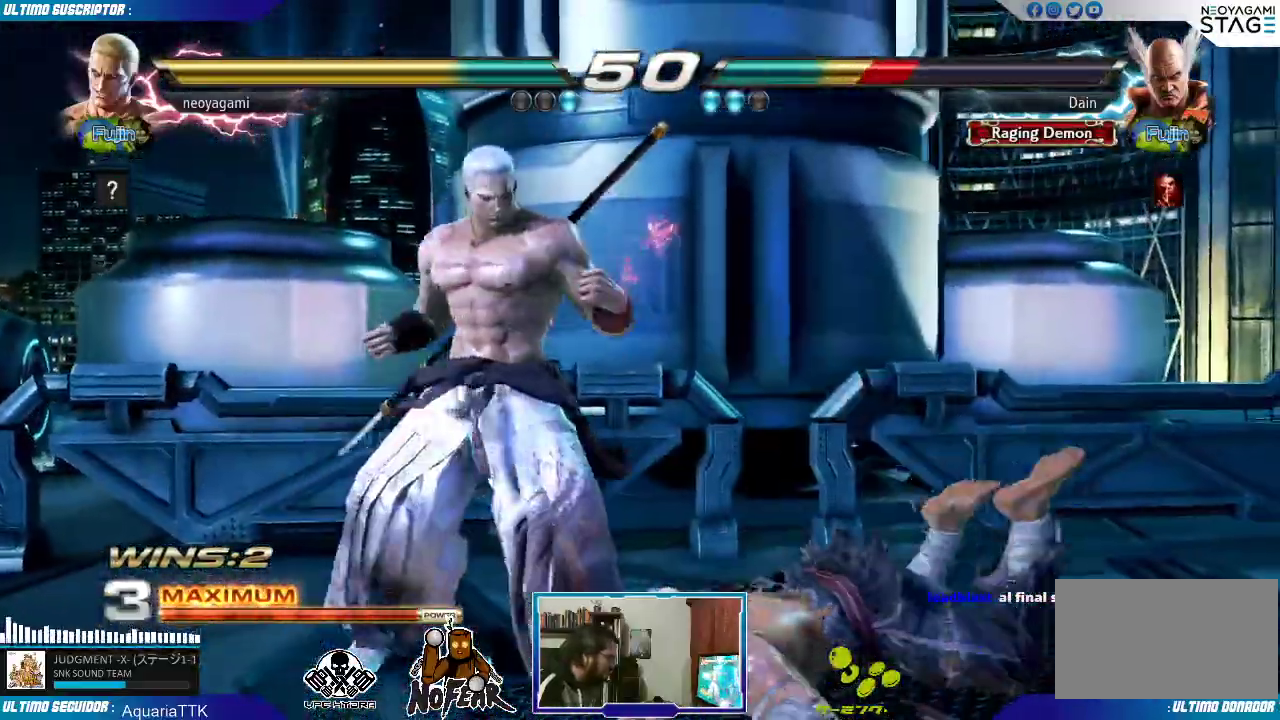
{"buttons": [], "left_stick": "center"}
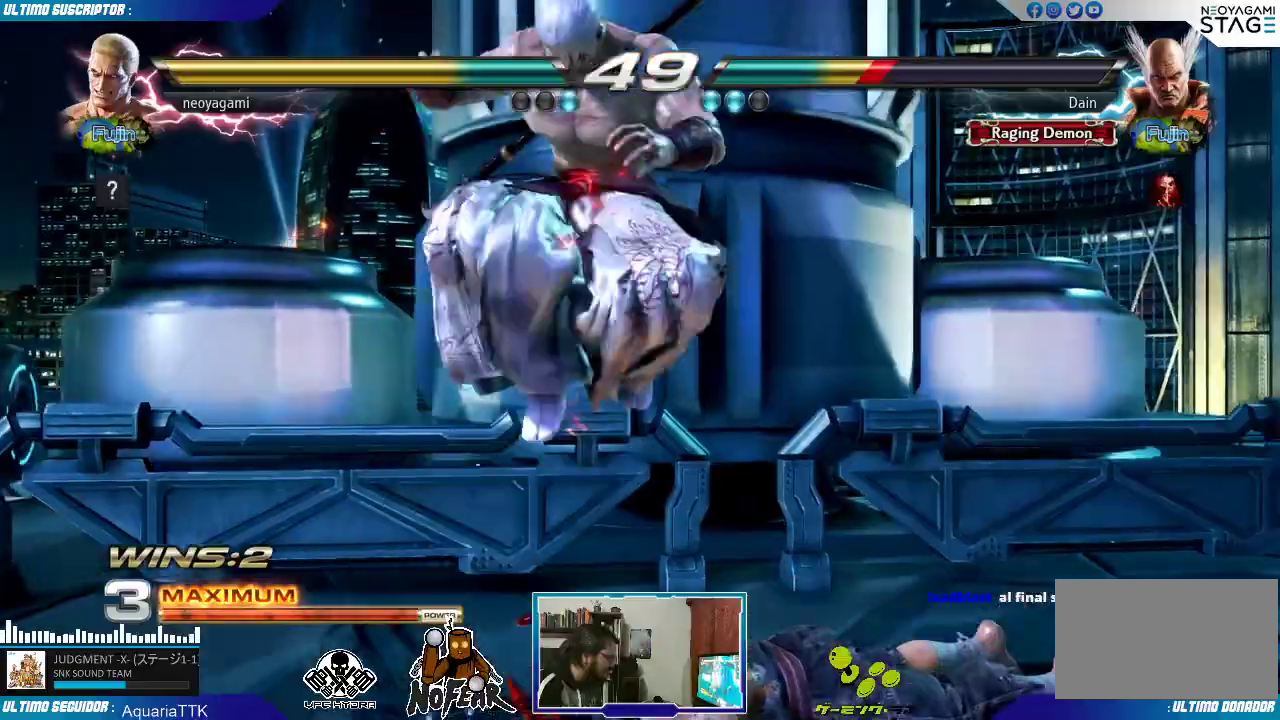
{"buttons": ["CROSS"], "left_stick": "down", "events": [[83, "CROSS", "down"], [117, "CROSS", "up"], [433, "left_stick", "down"], [483, "CROSS", "down"]]}
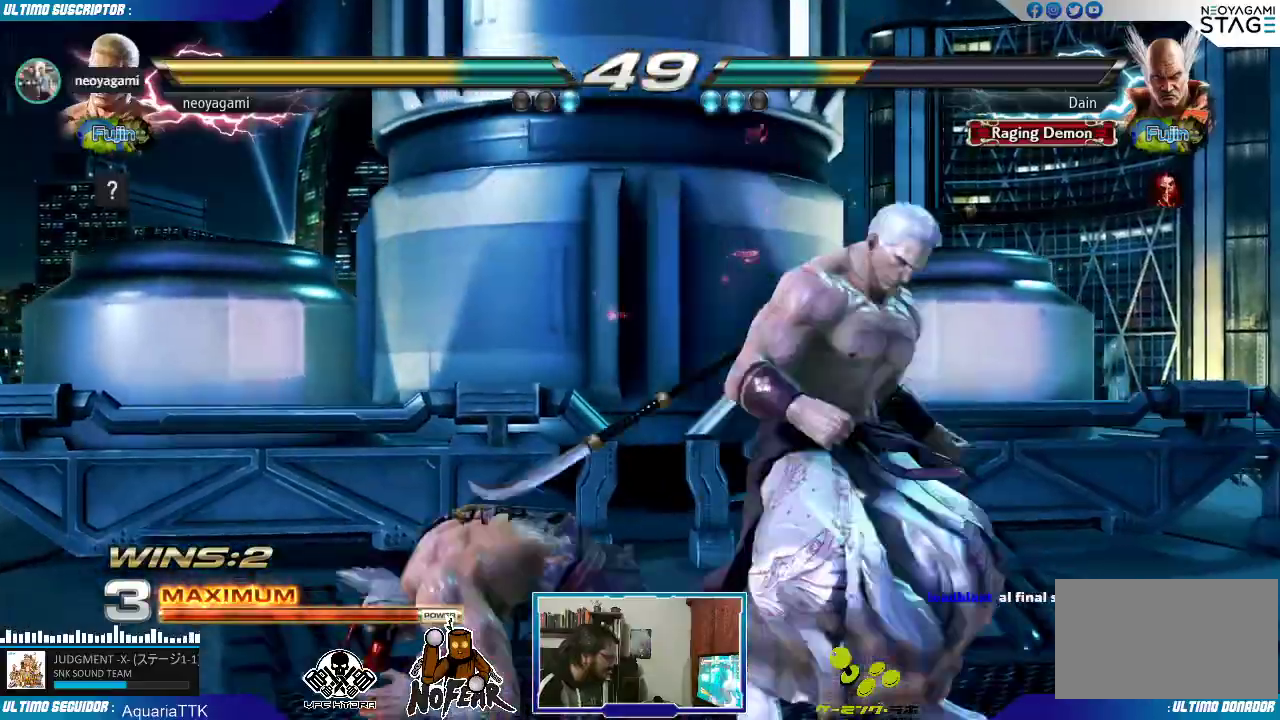
{"buttons": [], "left_stick": "center", "events": [[33, "CROSS", "up"], [83, "CROSS", "down"], [167, "CROSS", "up"], [167, "left_stick", "center"]]}